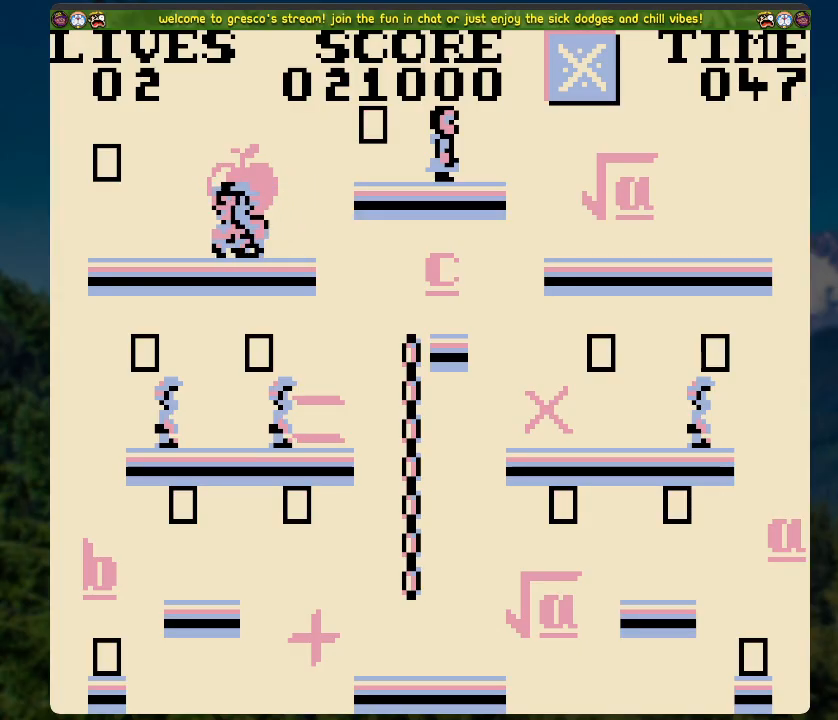
Gameplay with a controller (Xbox layout); each line is a JSON object with the inputs held at the frame after it. "events" lists button and stick changes between this image and that frame as [ms after this image, input, new state], when the widget could be followed in between.
{"buttons": [], "left_stick": "center", "right_stick": "center", "events": [[201, "DPAD_LEFT", "up"]]}
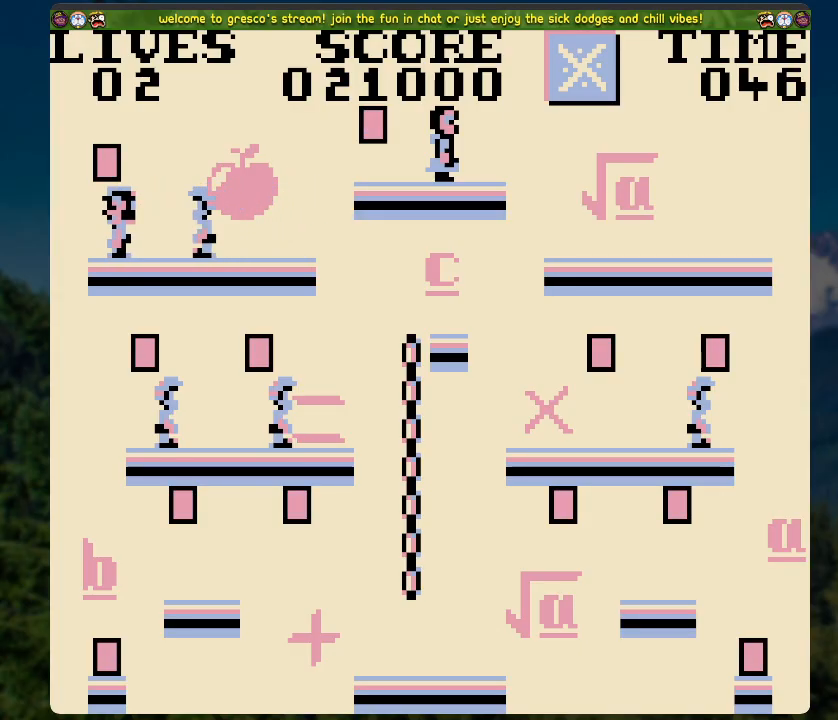
{"buttons": ["A", "DPAD_RIGHT"], "left_stick": "center", "right_stick": "center", "events": [[67, "A", "down"], [167, "DPAD_RIGHT", "down"]]}
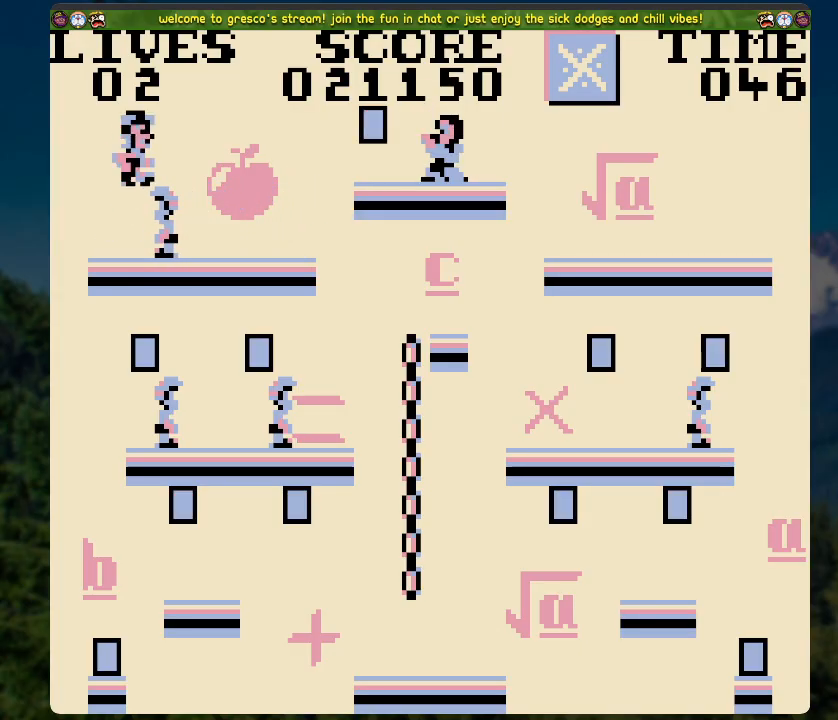
{"buttons": ["DPAD_RIGHT"], "left_stick": "center", "right_stick": "center", "events": [[50, "A", "up"]]}
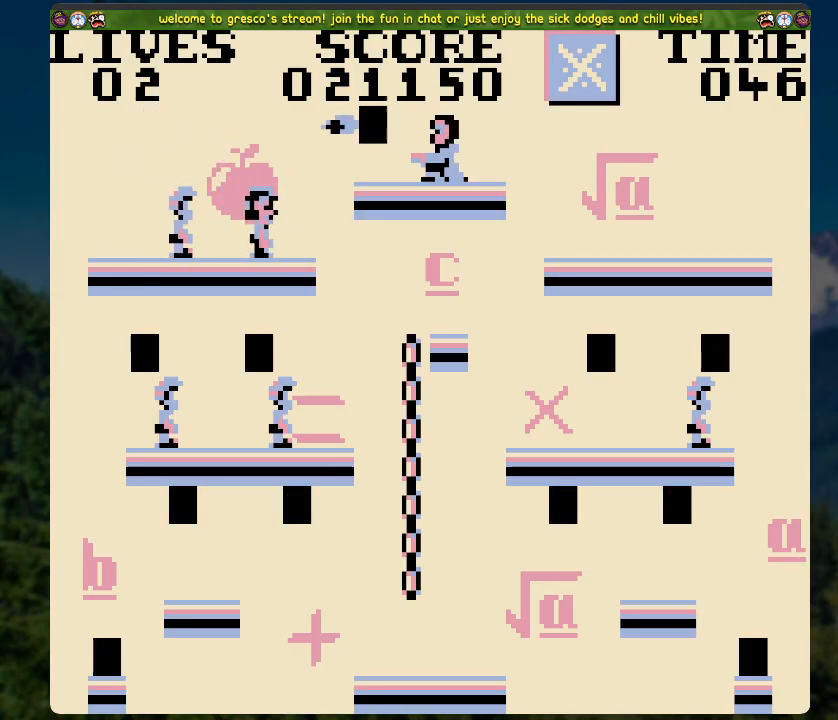
{"buttons": ["DPAD_RIGHT"], "left_stick": "center", "right_stick": "center", "events": []}
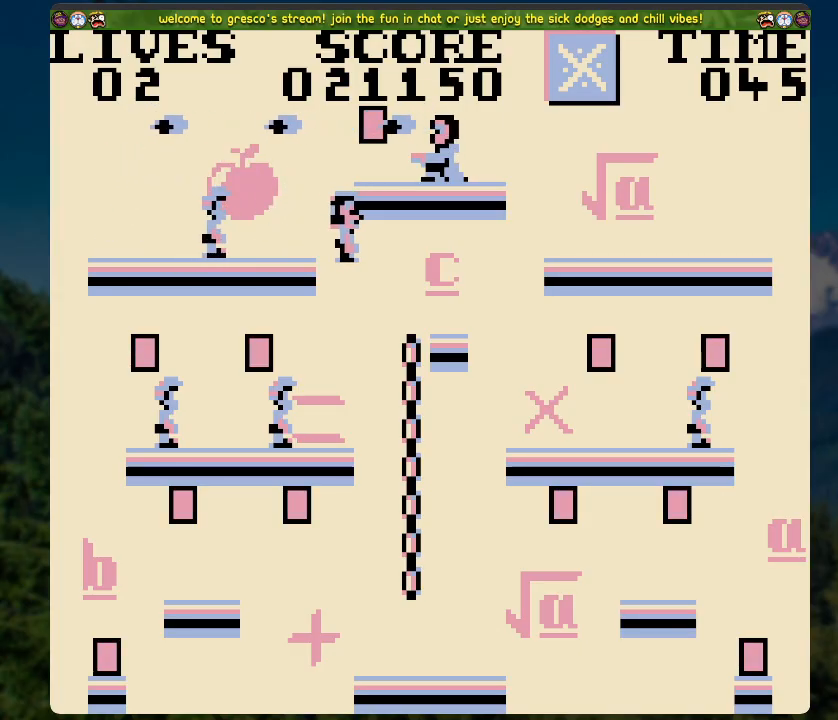
{"buttons": [], "left_stick": "center", "right_stick": "center", "events": [[201, "DPAD_RIGHT", "up"]]}
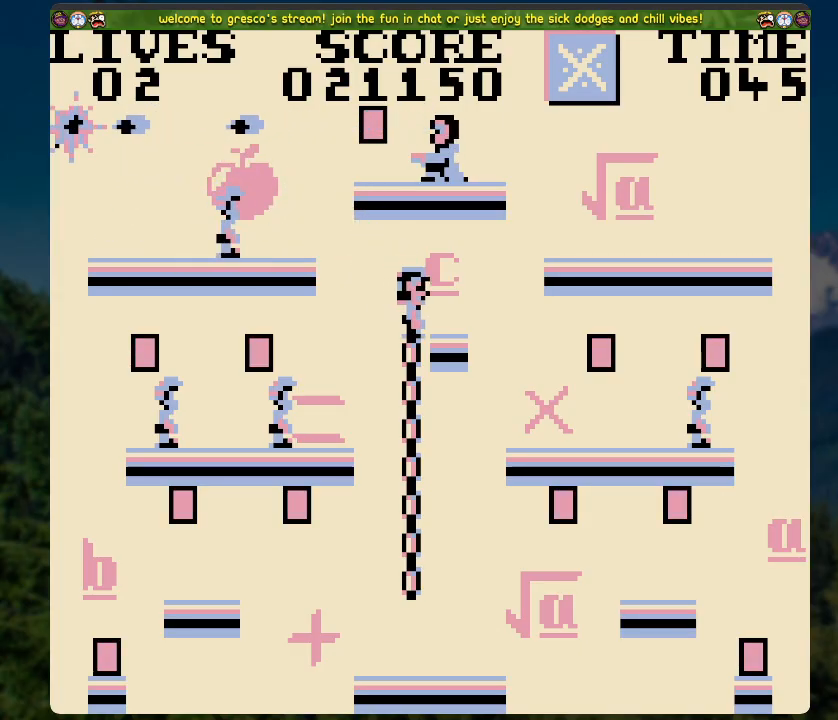
{"buttons": [], "left_stick": "center", "right_stick": "center", "events": []}
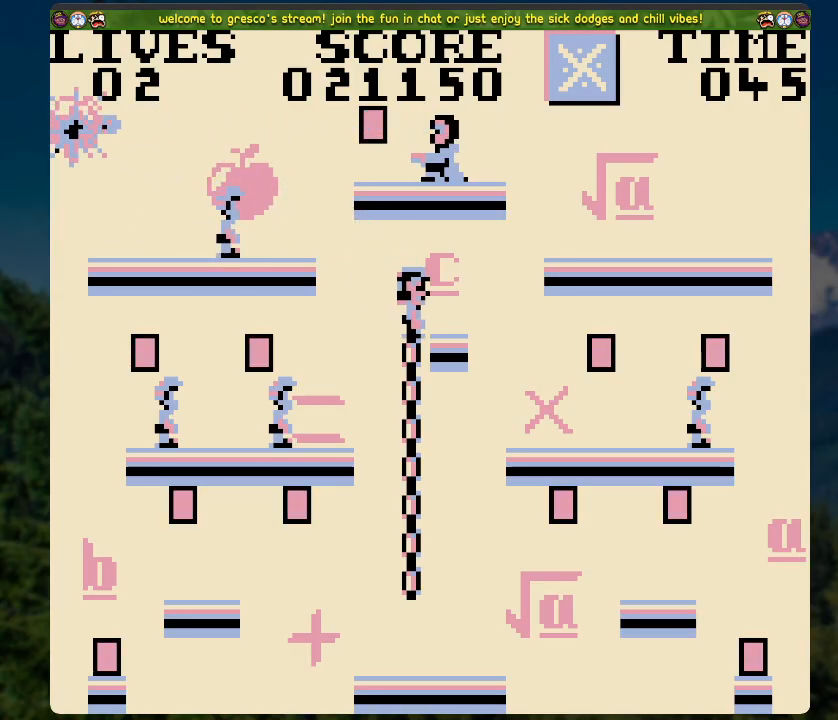
{"buttons": [], "left_stick": "center", "right_stick": "center", "events": []}
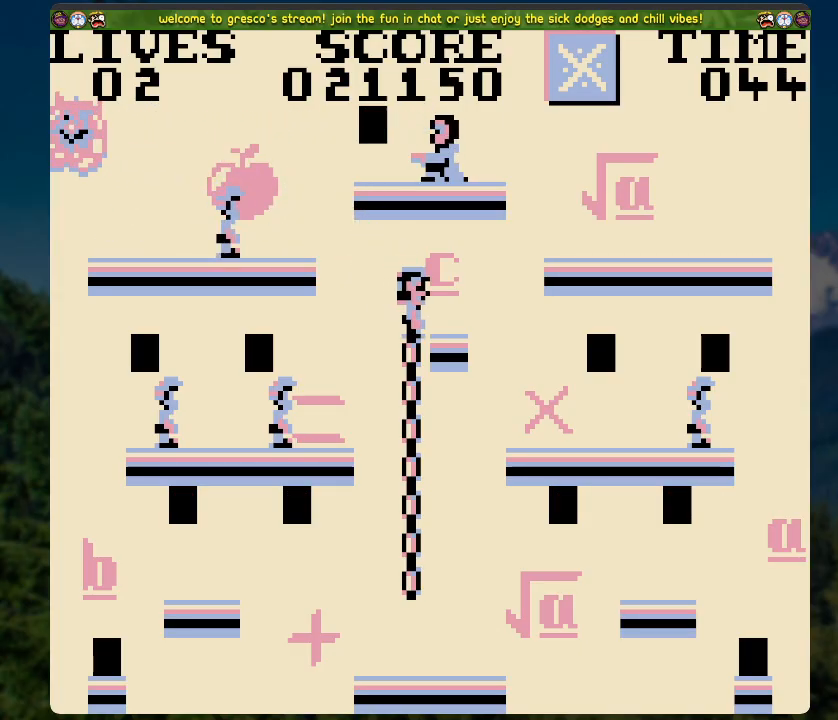
{"buttons": [], "left_stick": "center", "right_stick": "center", "events": []}
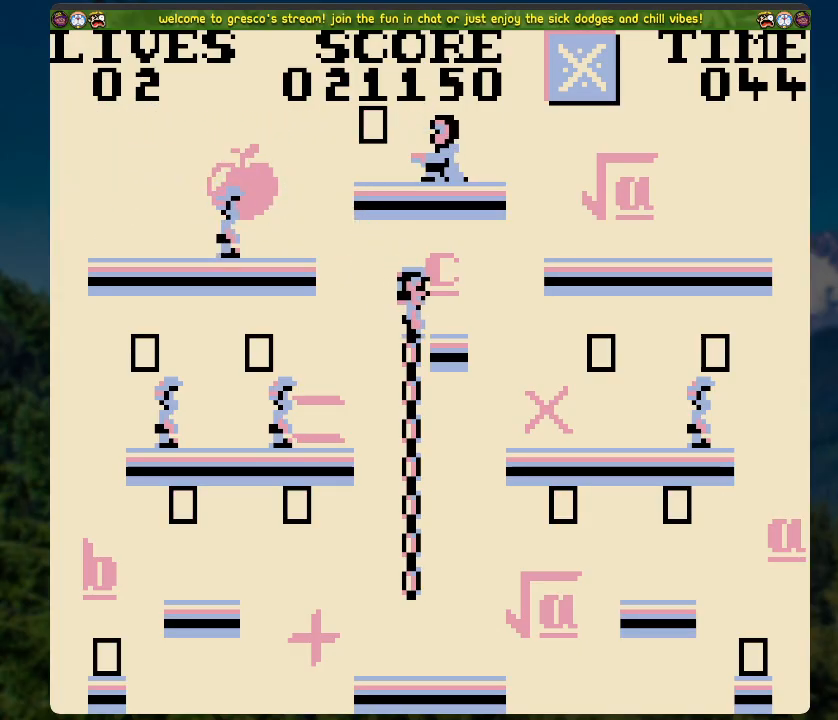
{"buttons": ["A", "DPAD_LEFT"], "left_stick": "center", "right_stick": "center", "events": [[117, "DPAD_LEFT", "down"], [218, "A", "down"]]}
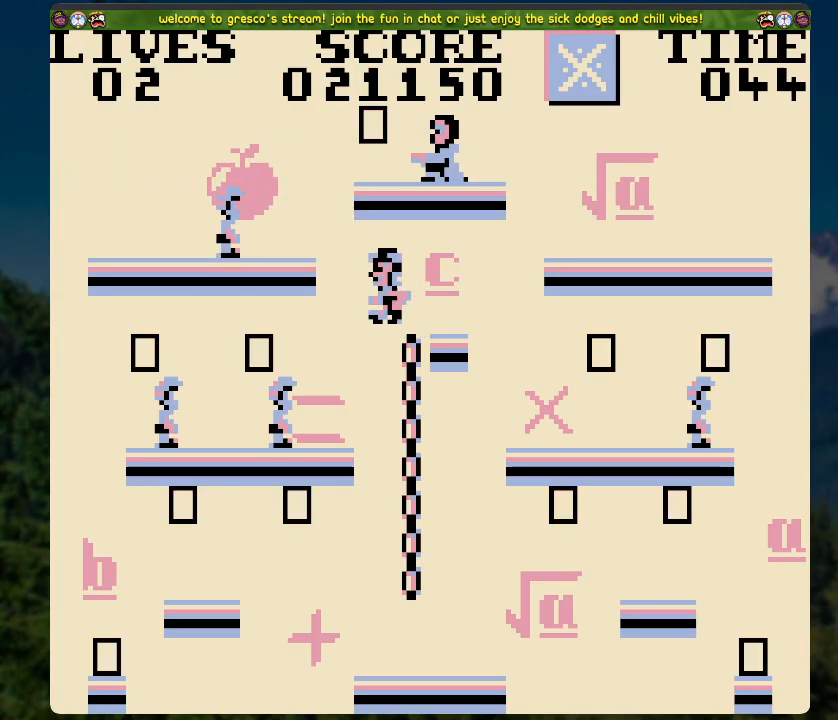
{"buttons": ["A", "DPAD_LEFT"], "left_stick": "center", "right_stick": "center", "events": [[50, "A", "up"], [83, "DPAD_LEFT", "up"], [184, "DPAD_RIGHT", "down"], [200, "A", "down"], [334, "DPAD_RIGHT", "up"], [368, "DPAD_LEFT", "down"]]}
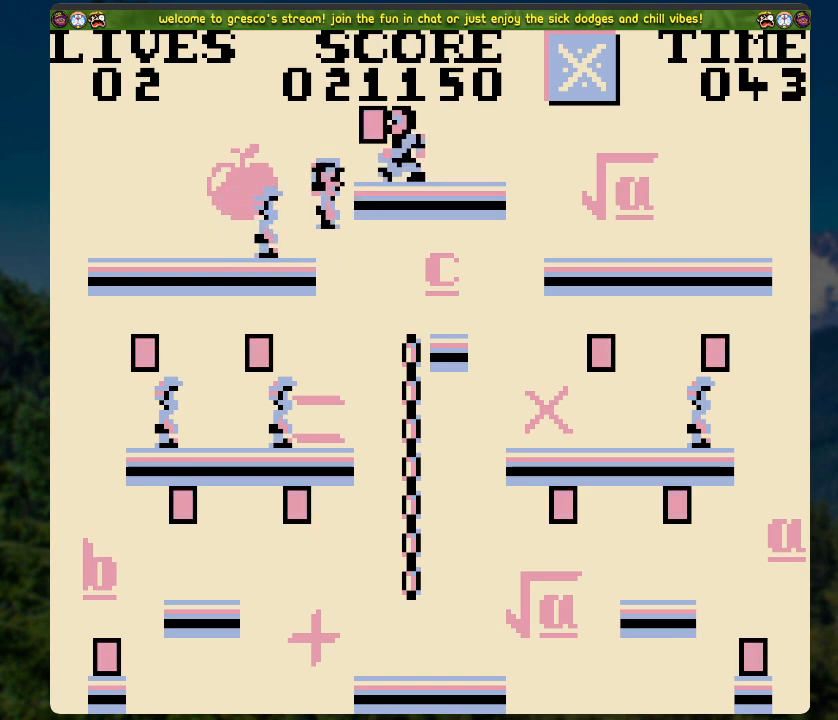
{"buttons": ["DPAD_LEFT"], "left_stick": "center", "right_stick": "center", "events": [[334, "A", "up"]]}
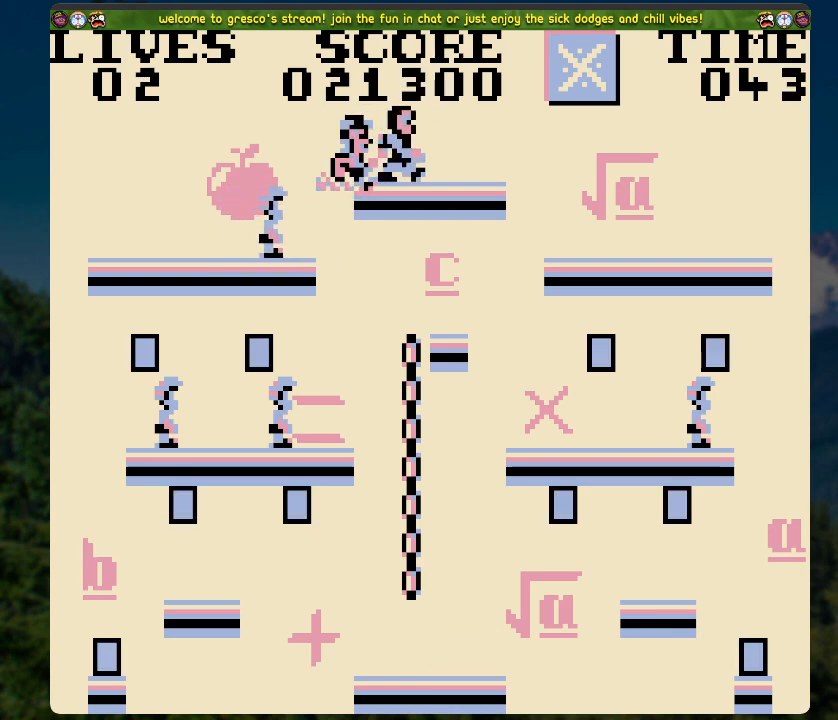
{"buttons": [], "left_stick": "center", "right_stick": "center", "events": [[100, "DPAD_LEFT", "up"]]}
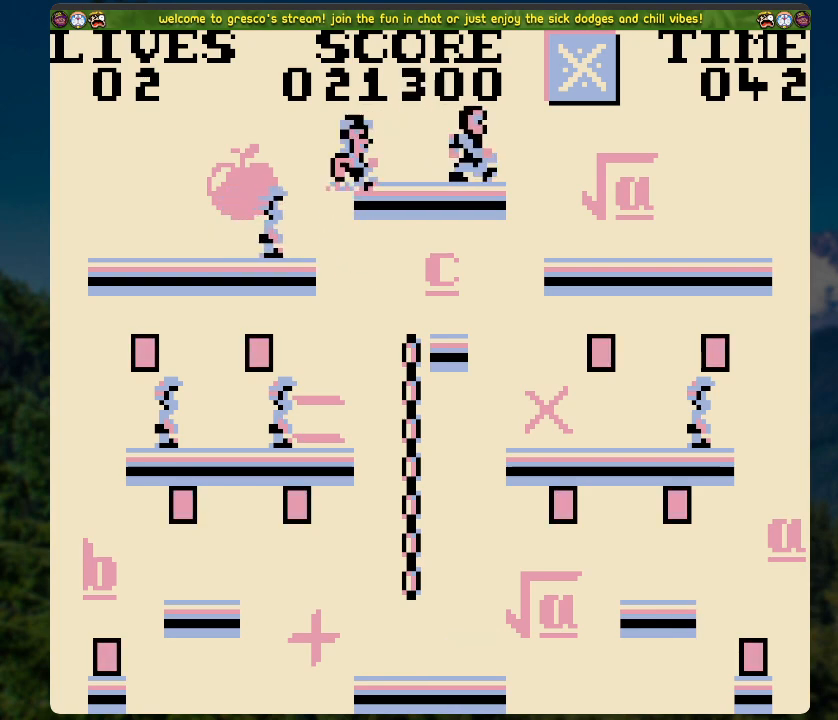
{"buttons": [], "left_stick": "center", "right_stick": "center", "events": []}
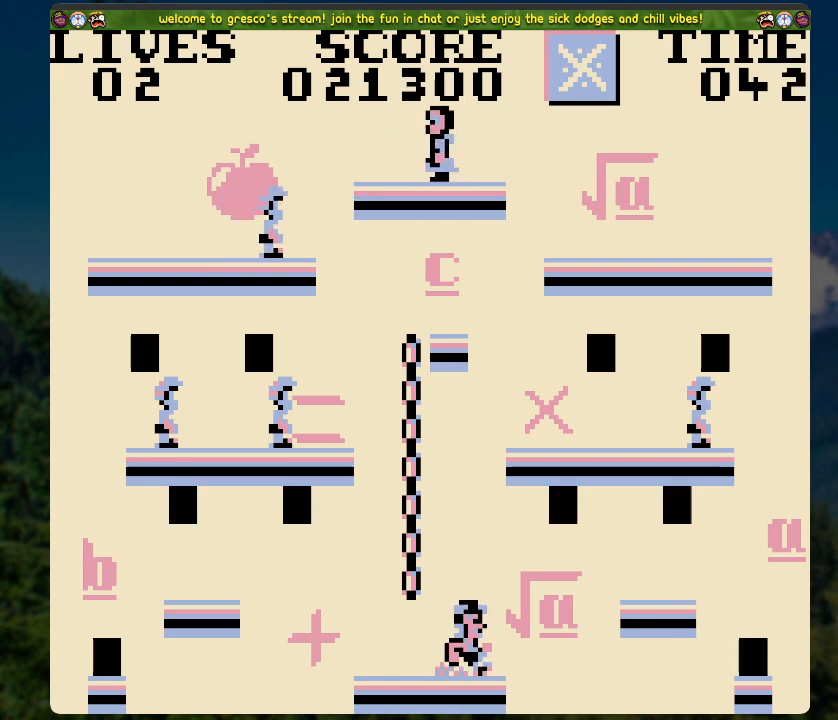
{"buttons": [], "left_stick": "center", "right_stick": "center", "events": []}
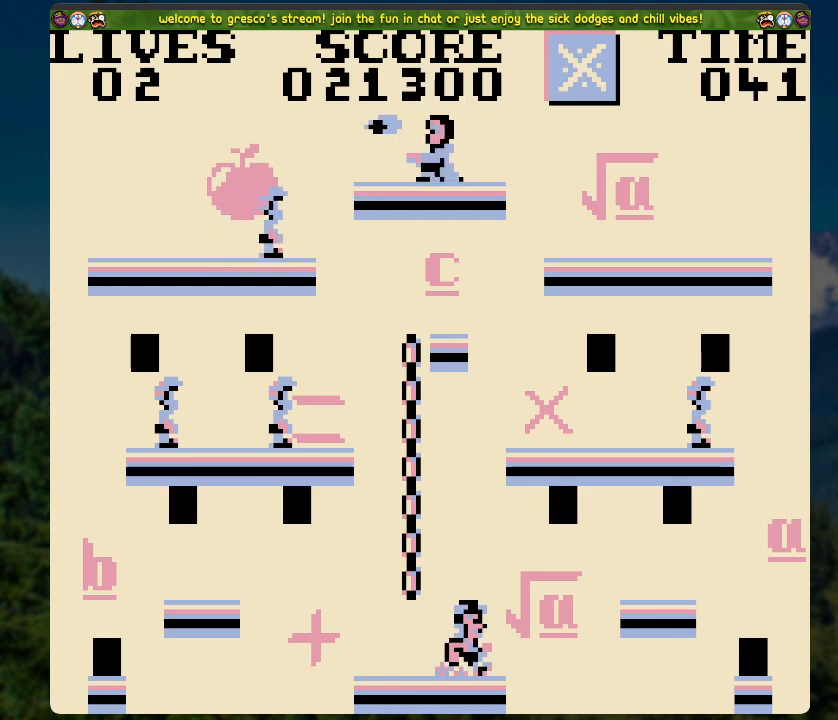
{"buttons": [], "left_stick": "center", "right_stick": "center", "events": [[201, "A", "down"], [435, "A", "up"]]}
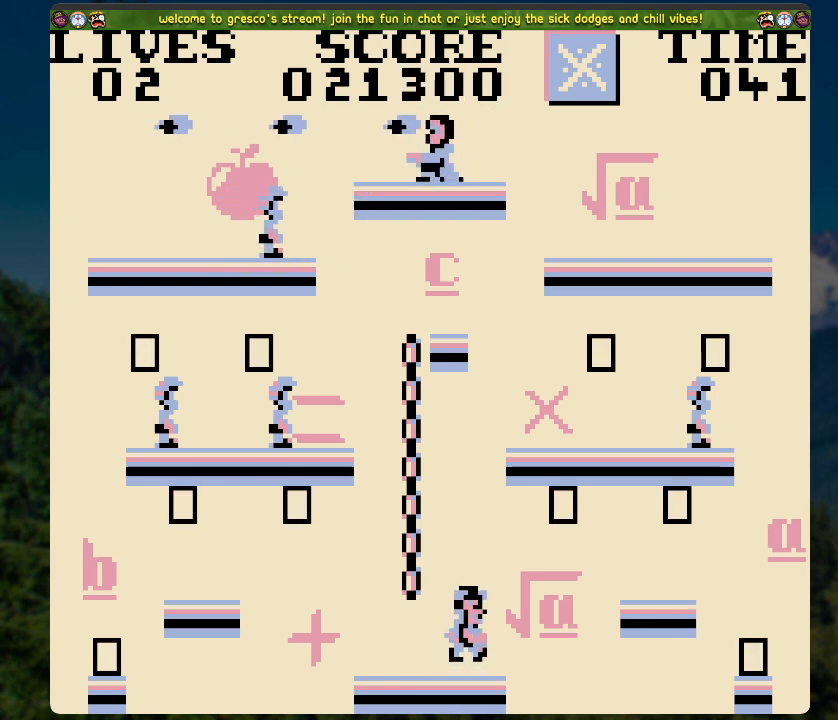
{"buttons": [], "left_stick": "center", "right_stick": "center", "events": []}
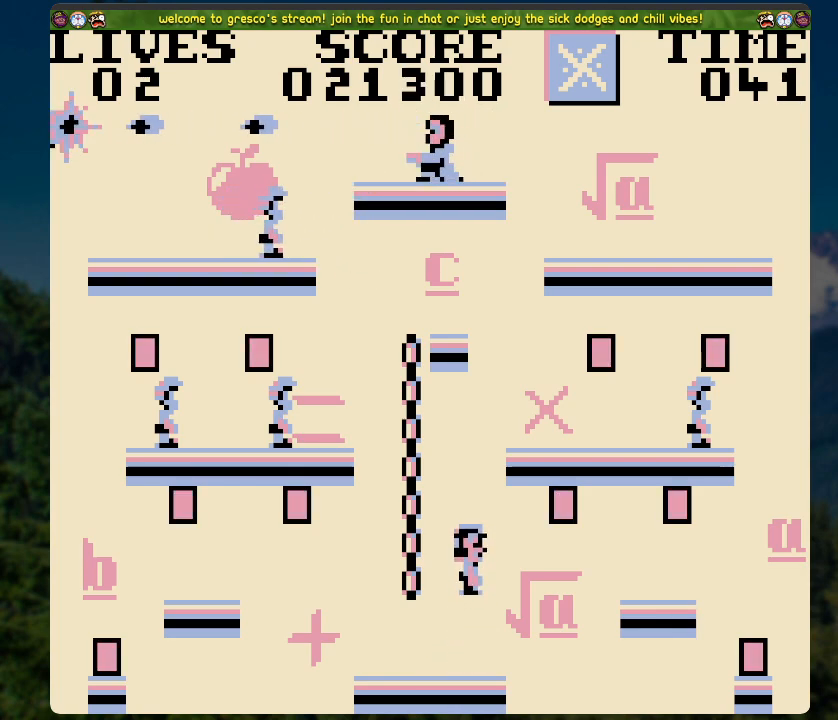
{"buttons": [], "left_stick": "center", "right_stick": "center", "events": []}
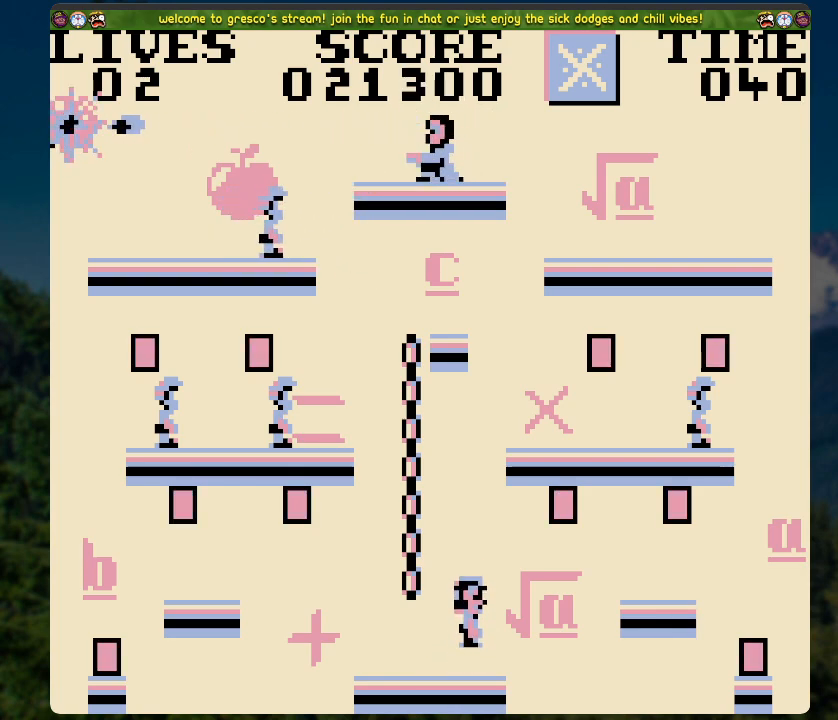
{"buttons": ["A"], "left_stick": "center", "right_stick": "center", "events": [[66, "DPAD_LEFT", "down"], [234, "DPAD_LEFT", "up"], [451, "A", "down"]]}
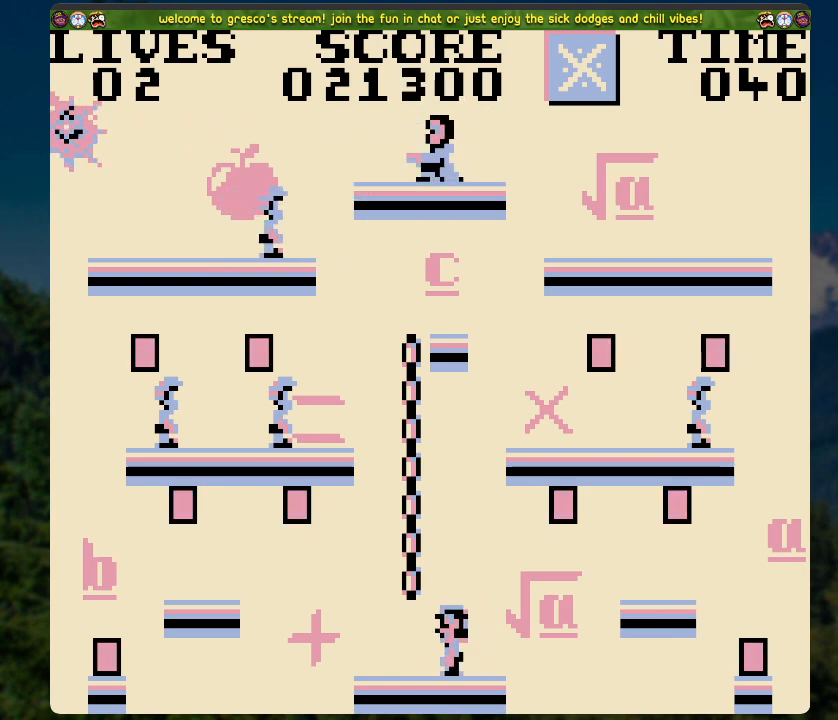
{"buttons": ["DPAD_UP"], "left_stick": "center", "right_stick": "center", "events": [[16, "DPAD_LEFT", "down"], [184, "A", "up"], [184, "DPAD_LEFT", "up"], [251, "DPAD_UP", "down"]]}
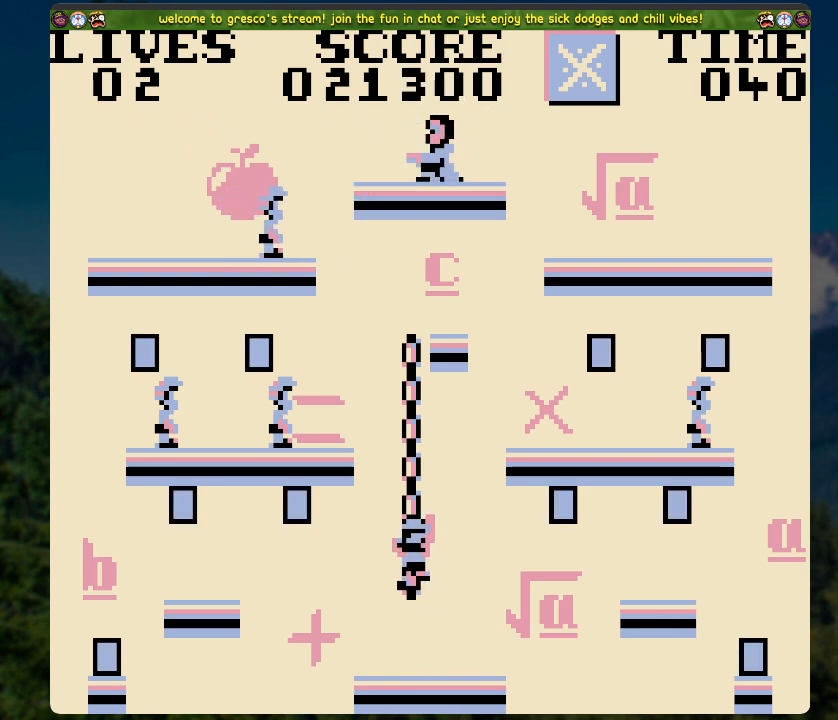
{"buttons": ["DPAD_UP"], "left_stick": "center", "right_stick": "center", "events": []}
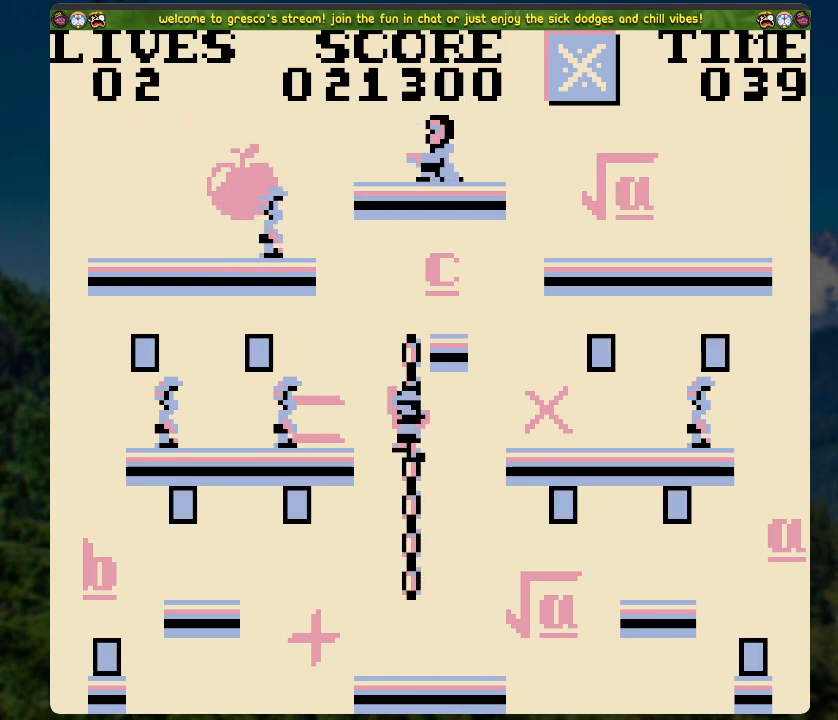
{"buttons": [], "left_stick": "center", "right_stick": "center", "events": [[485, "DPAD_UP", "up"]]}
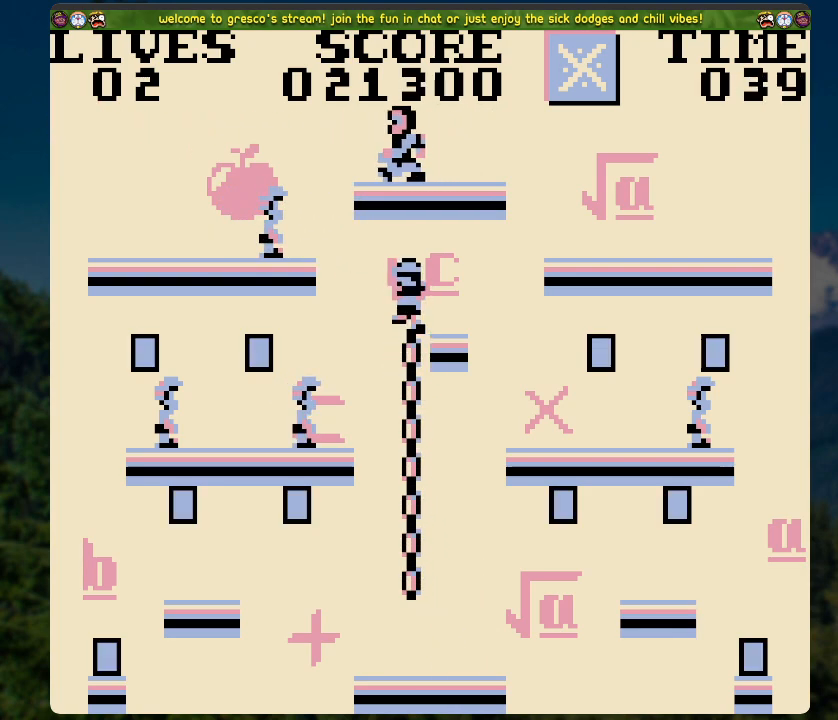
{"buttons": [], "left_stick": "center", "right_stick": "center", "events": [[84, "DPAD_RIGHT", "down"], [301, "DPAD_RIGHT", "up"]]}
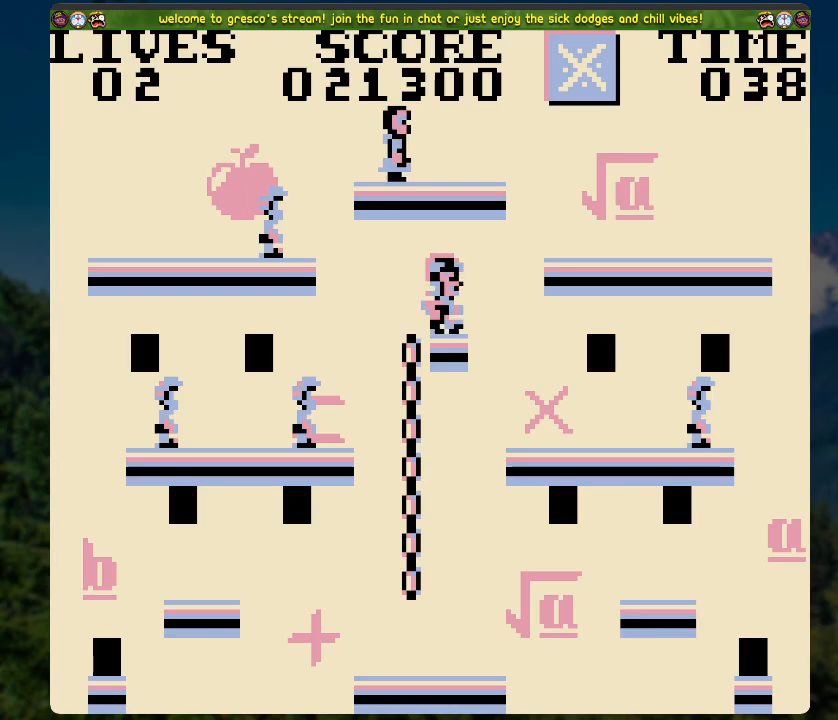
{"buttons": [], "left_stick": "center", "right_stick": "center", "events": []}
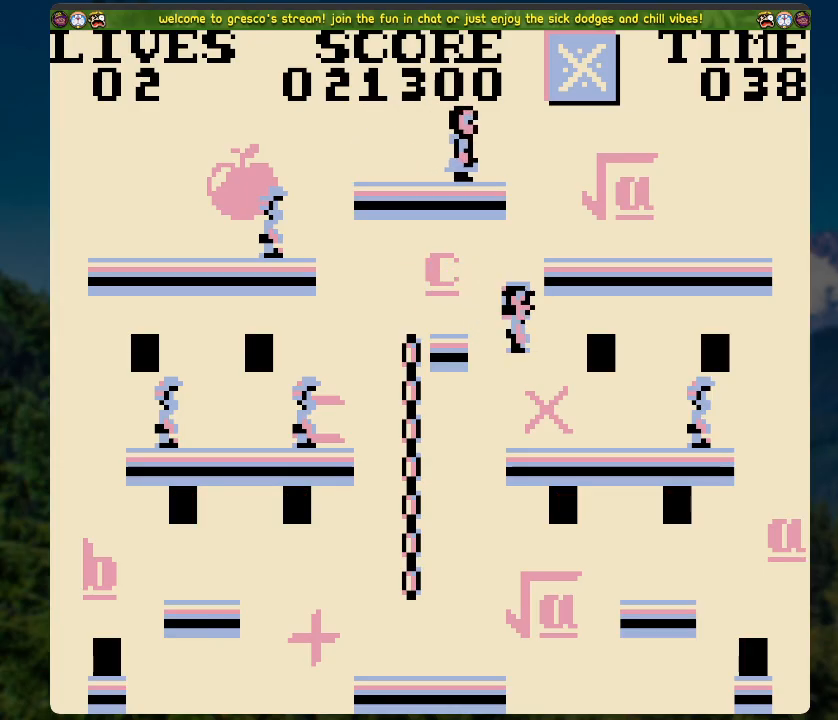
{"buttons": ["A", "DPAD_RIGHT"], "left_stick": "center", "right_stick": "center", "events": [[368, "DPAD_RIGHT", "down"], [402, "A", "down"]]}
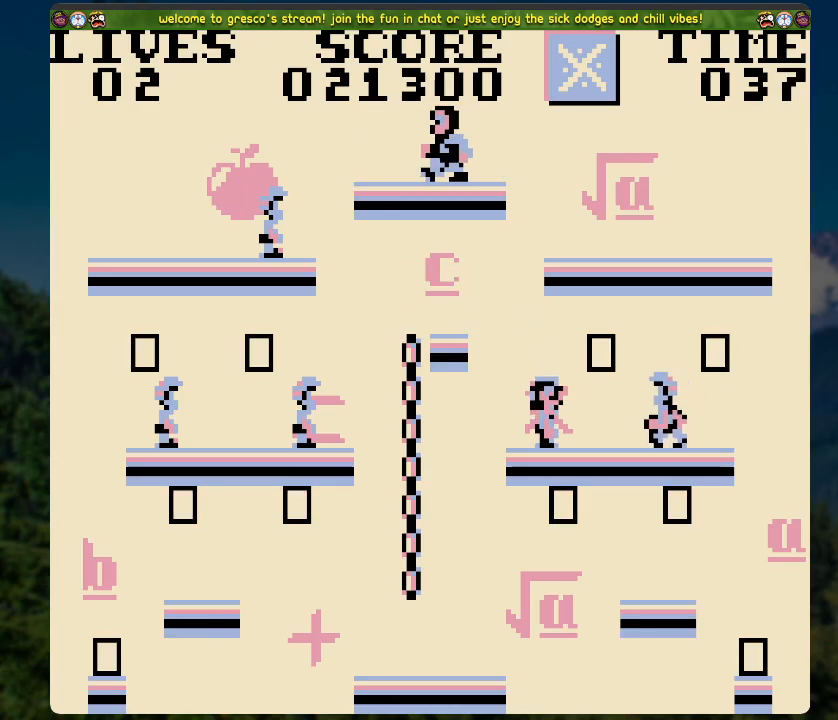
{"buttons": ["A", "DPAD_RIGHT"], "left_stick": "center", "right_stick": "center", "events": []}
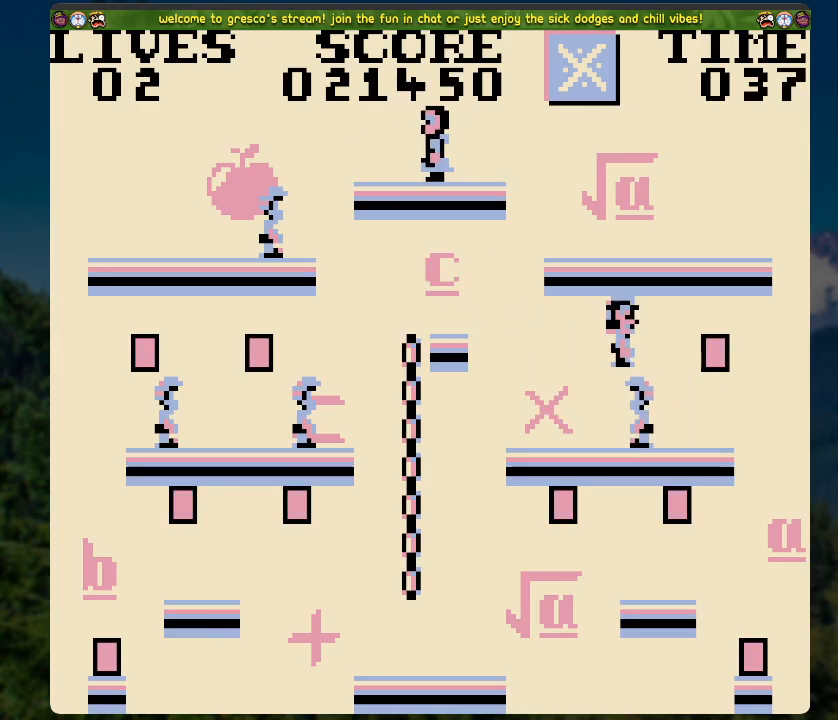
{"buttons": ["DPAD_RIGHT"], "left_stick": "center", "right_stick": "center", "events": [[101, "A", "up"], [168, "DPAD_RIGHT", "up"], [385, "DPAD_RIGHT", "down"]]}
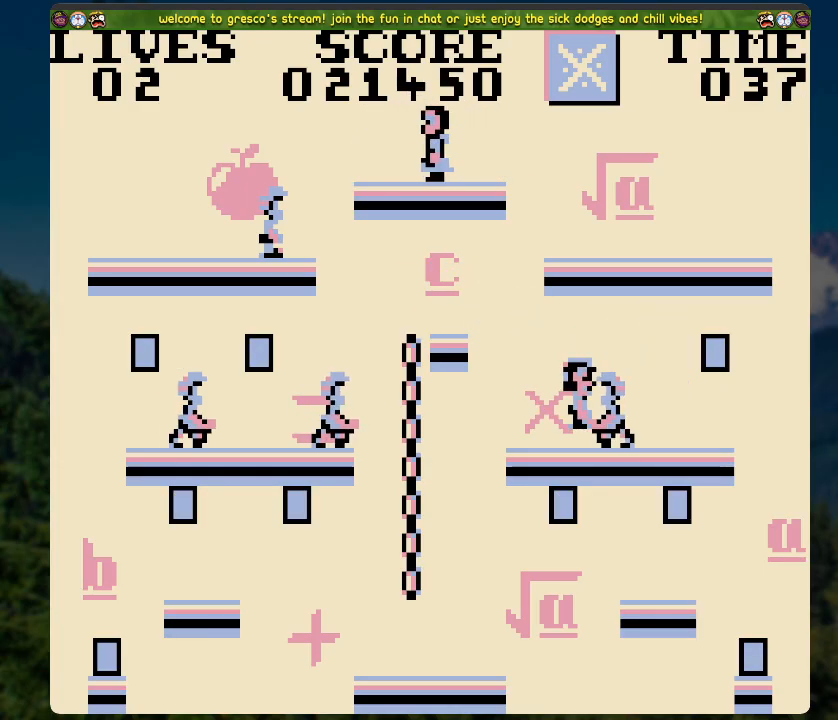
{"buttons": ["DPAD_RIGHT"], "left_stick": "center", "right_stick": "center", "events": []}
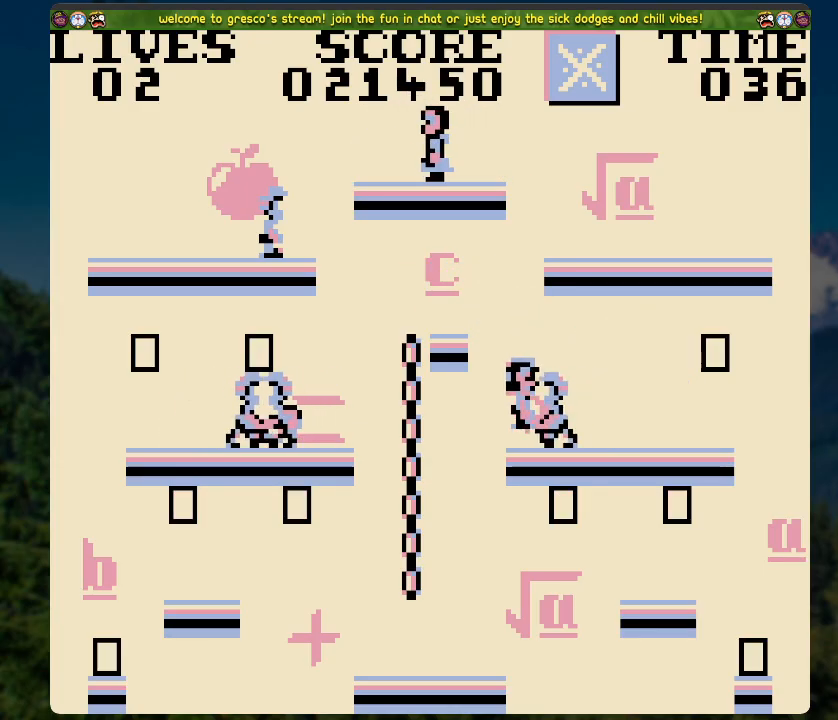
{"buttons": ["A", "DPAD_RIGHT"], "left_stick": "center", "right_stick": "center", "events": [[318, "A", "down"]]}
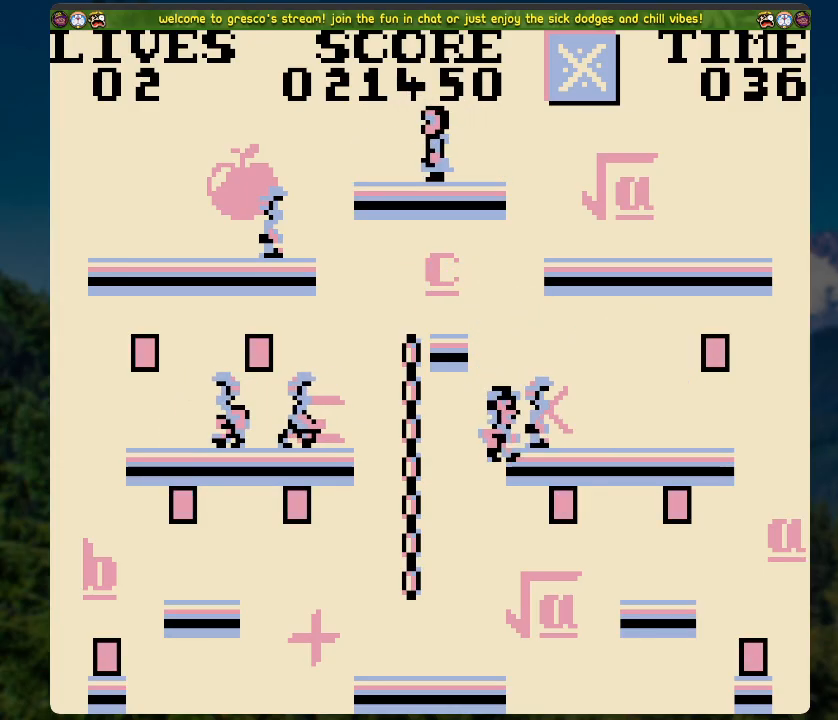
{"buttons": ["DPAD_RIGHT"], "left_stick": "center", "right_stick": "center", "events": [[16, "A", "up"]]}